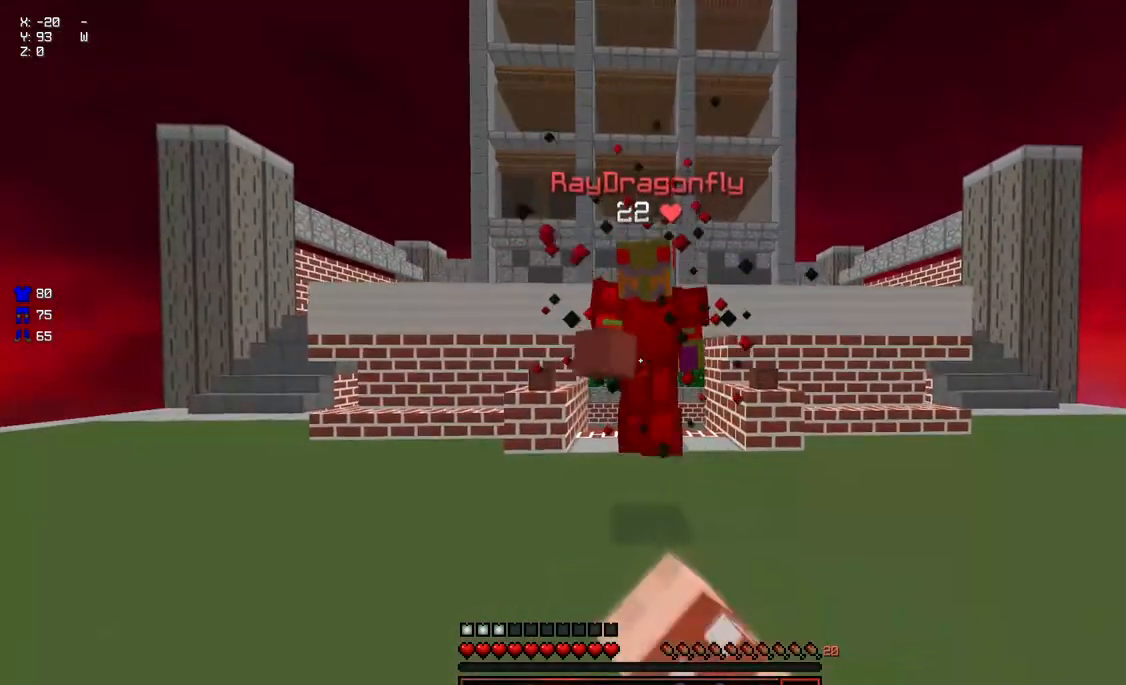
Gameplay with keyboard and mouse; each line is a JSON object with the keys and mouse buttons held at the frame after it. "events" lists presses ("down") and releases ("up") of "a", "d", "s", "space", "w", "mouse_left" and "mouse_right" between this image and that frame as [ms after this image, input, new state], when the widget could be followed in between. "mouse_left", "mouse_right" = the "left", "right" buttons of the "mouse" list. No other keys are recorded. Fast repeated clicks can show as one long hold. Mouse movement is not recorded.
{"keys": ["a"], "mouse": [], "events": [[67, "a", "down"], [483, "w", "up"]]}
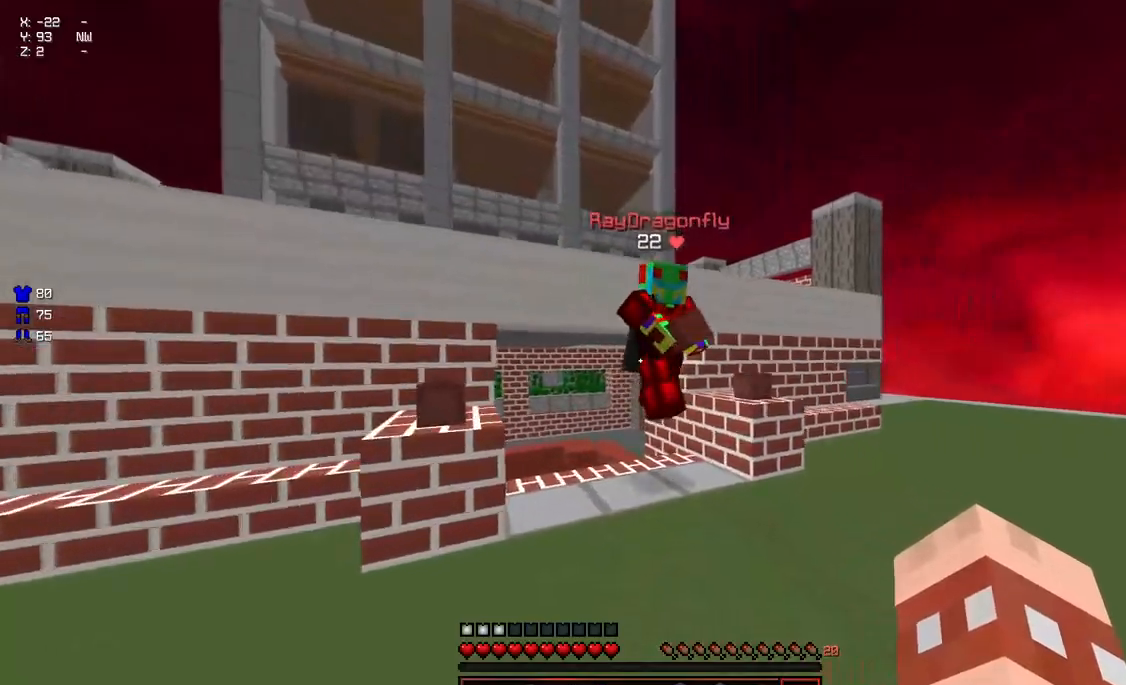
{"keys": ["d", "w"], "mouse": ["left"], "events": [[83, "w", "down"], [233, "mouse_left", "down"], [283, "mouse_left", "up"], [333, "d", "down"], [383, "a", "up"], [383, "mouse_left", "down"], [433, "mouse_left", "up"], [483, "mouse_left", "down"]]}
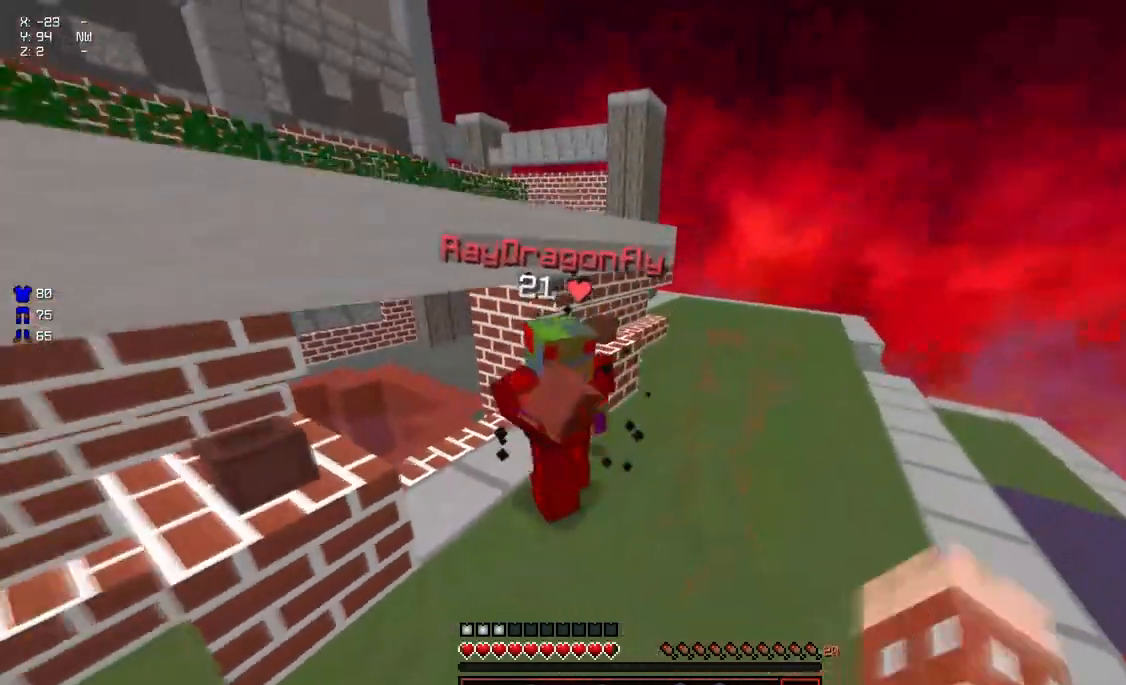
{"keys": ["w"], "mouse": [], "events": [[33, "d", "up"], [33, "mouse_left", "up"], [83, "mouse_left", "down"], [133, "mouse_left", "up"], [133, "w", "up"], [200, "mouse_left", "down"], [200, "w", "down"], [250, "mouse_left", "up"], [300, "a", "down"], [300, "mouse_left", "down"], [350, "a", "up"], [350, "mouse_left", "up"], [400, "mouse_left", "down"], [450, "mouse_left", "up"]]}
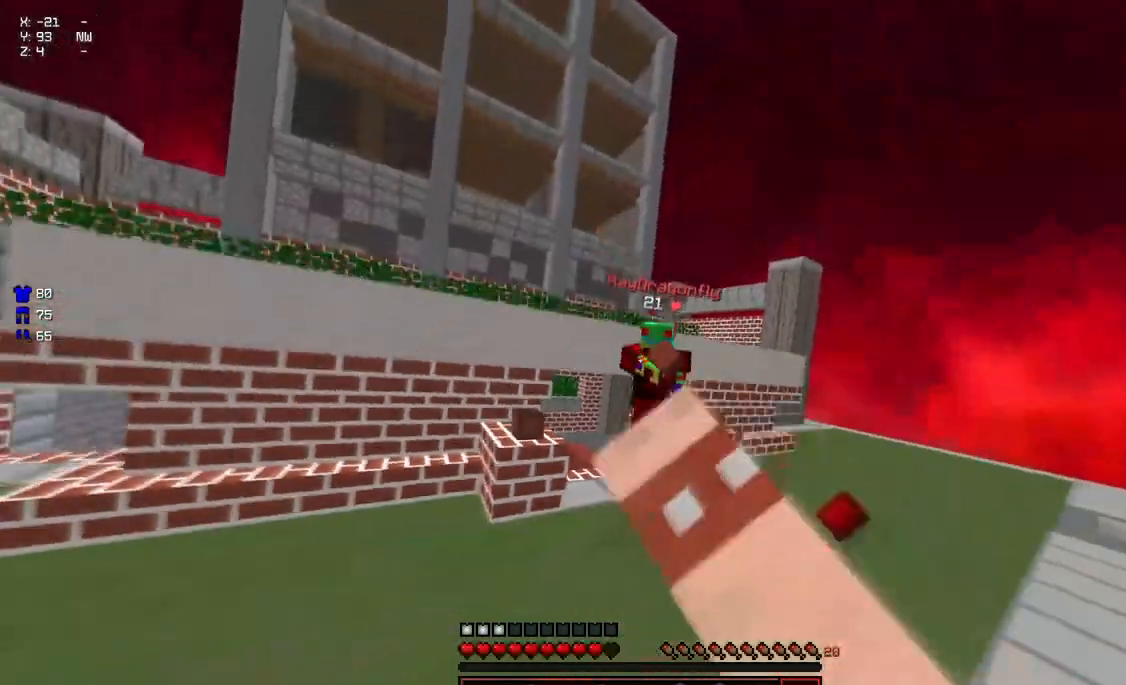
{"keys": ["a", "w"], "mouse": [], "events": [[50, "mouse_left", "down"], [100, "mouse_left", "up"], [150, "mouse_left", "down"], [200, "mouse_left", "up"], [200, "w", "up"], [250, "a", "down"], [250, "w", "down"], [350, "mouse_left", "down"], [467, "mouse_left", "up"]]}
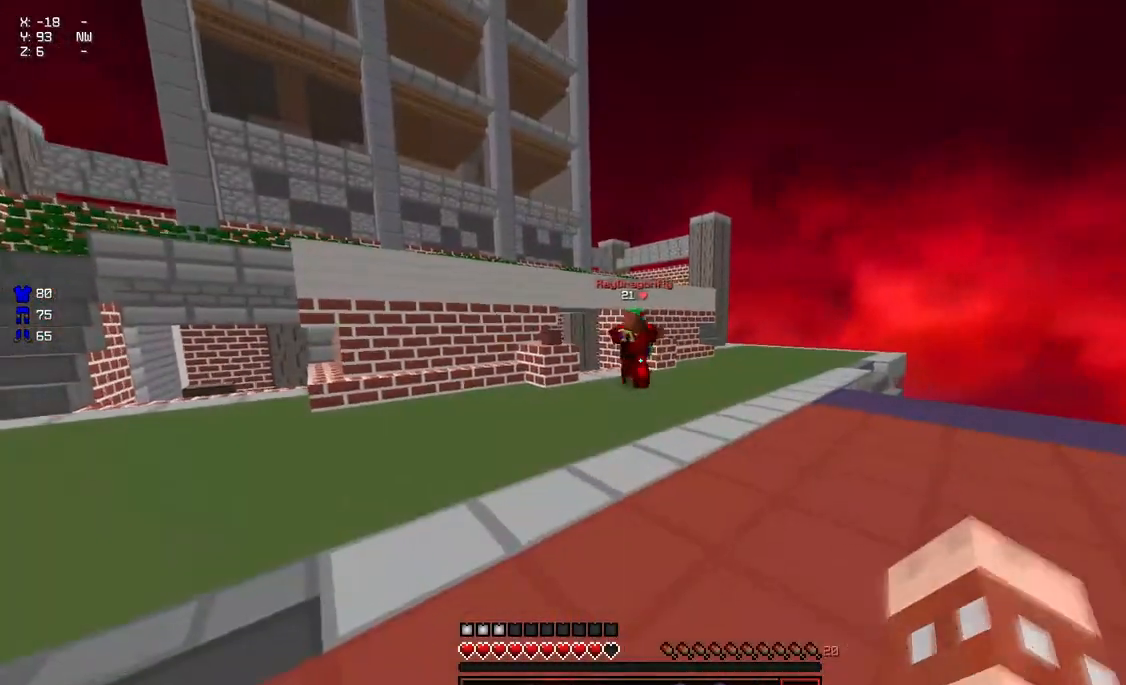
{"keys": ["a", "w"], "mouse": [], "events": [[67, "mouse_left", "down"], [117, "a", "up"], [117, "mouse_left", "up"], [117, "w", "up"], [167, "d", "down"], [217, "w", "down"], [467, "a", "down"], [467, "d", "up"]]}
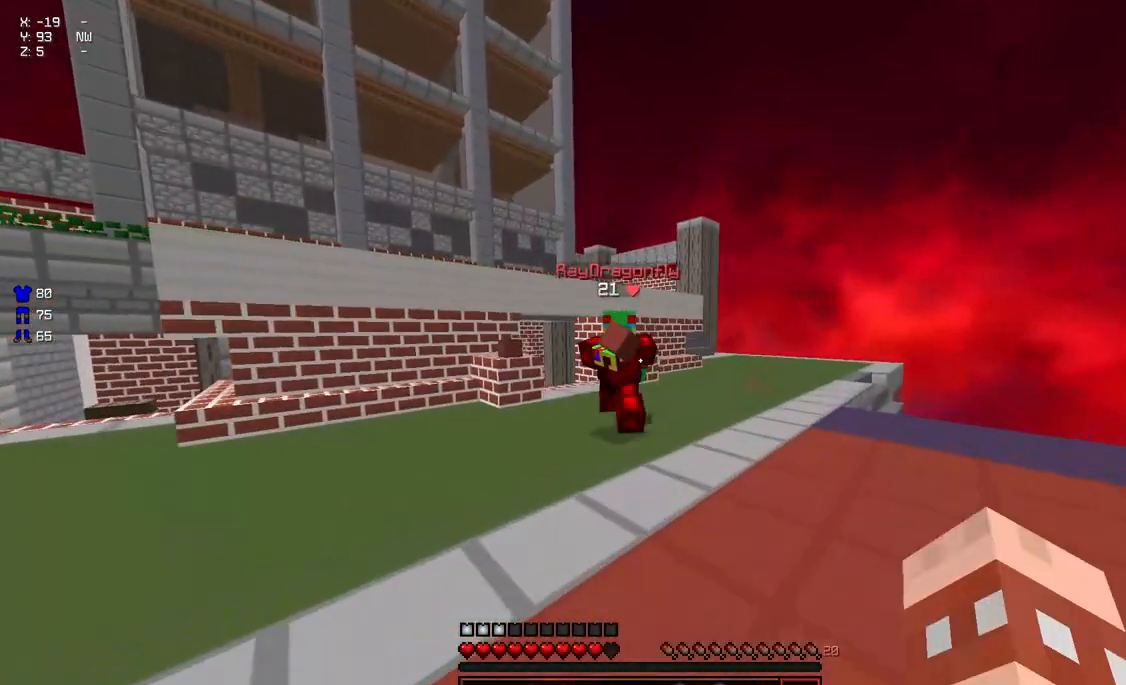
{"keys": ["a", "w"], "mouse": ["left"], "events": [[183, "mouse_left", "down"], [233, "mouse_left", "up"], [283, "mouse_left", "down"], [283, "w", "up"], [333, "a", "up"], [333, "d", "down"], [333, "mouse_left", "up"], [383, "a", "down"], [383, "mouse_left", "down"], [383, "w", "down"], [433, "d", "up"], [433, "mouse_left", "up"], [483, "mouse_left", "down"]]}
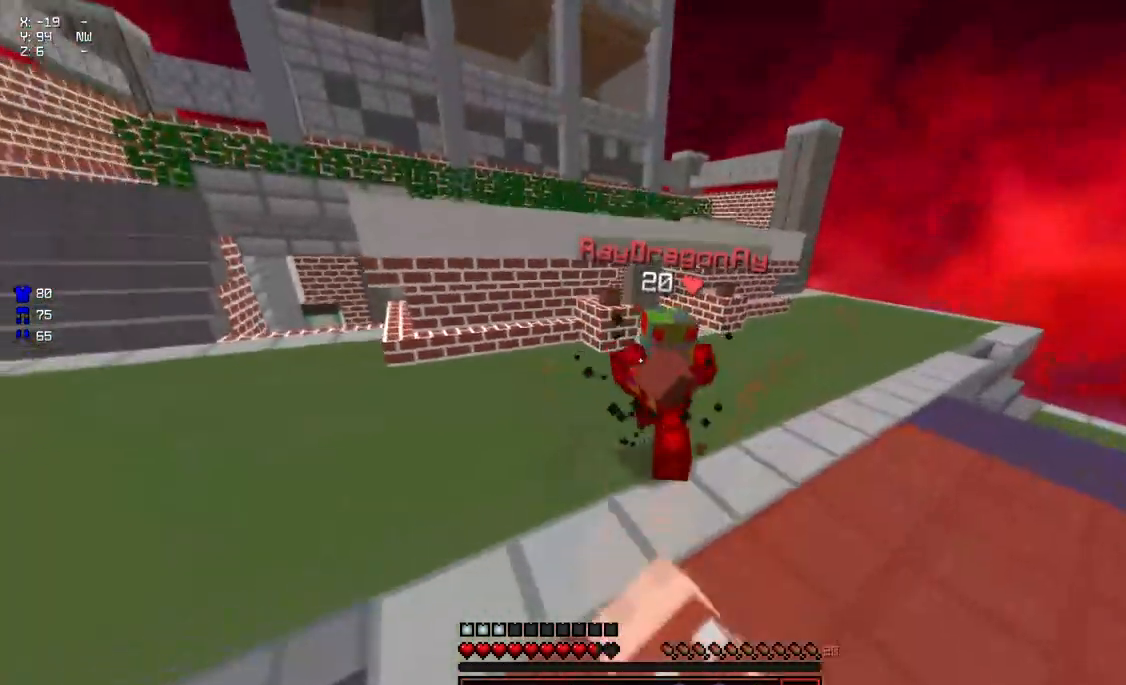
{"keys": ["d", "w"], "mouse": [], "events": [[33, "a", "up"], [33, "mouse_left", "up"], [83, "mouse_left", "down"], [133, "mouse_left", "up"], [133, "w", "up"], [233, "w", "down"], [450, "d", "down"], [450, "w", "up"], [500, "w", "down"]]}
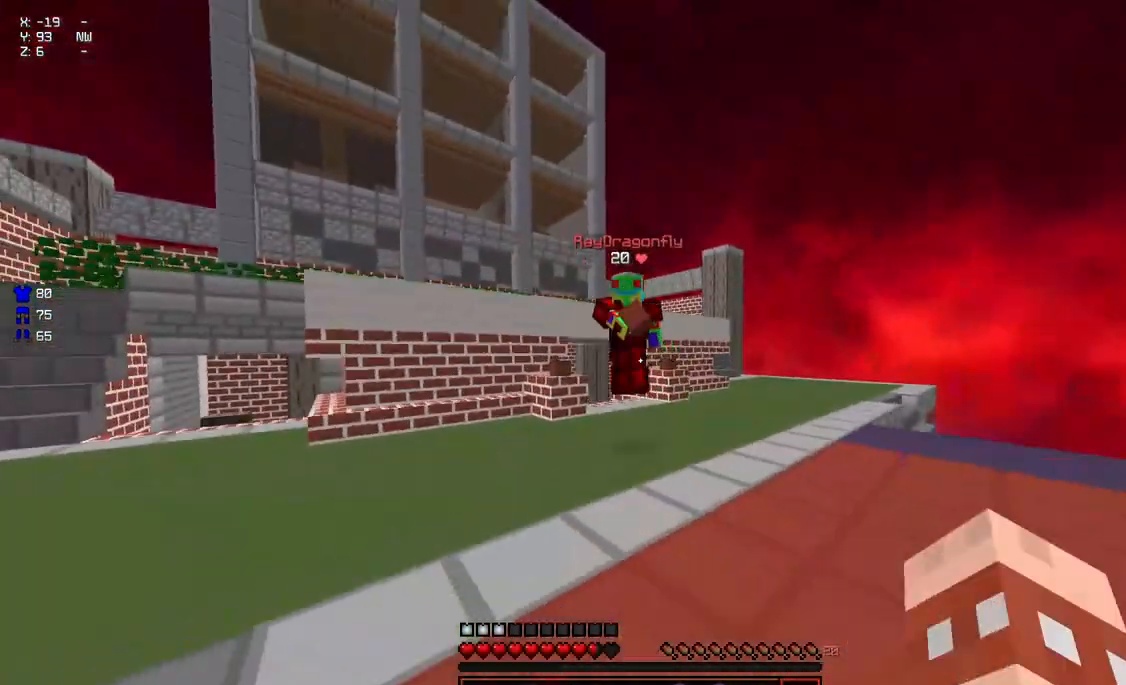
{"keys": ["w"], "mouse": [], "events": [[400, "mouse_left", "down"], [450, "d", "up"], [450, "mouse_left", "up"]]}
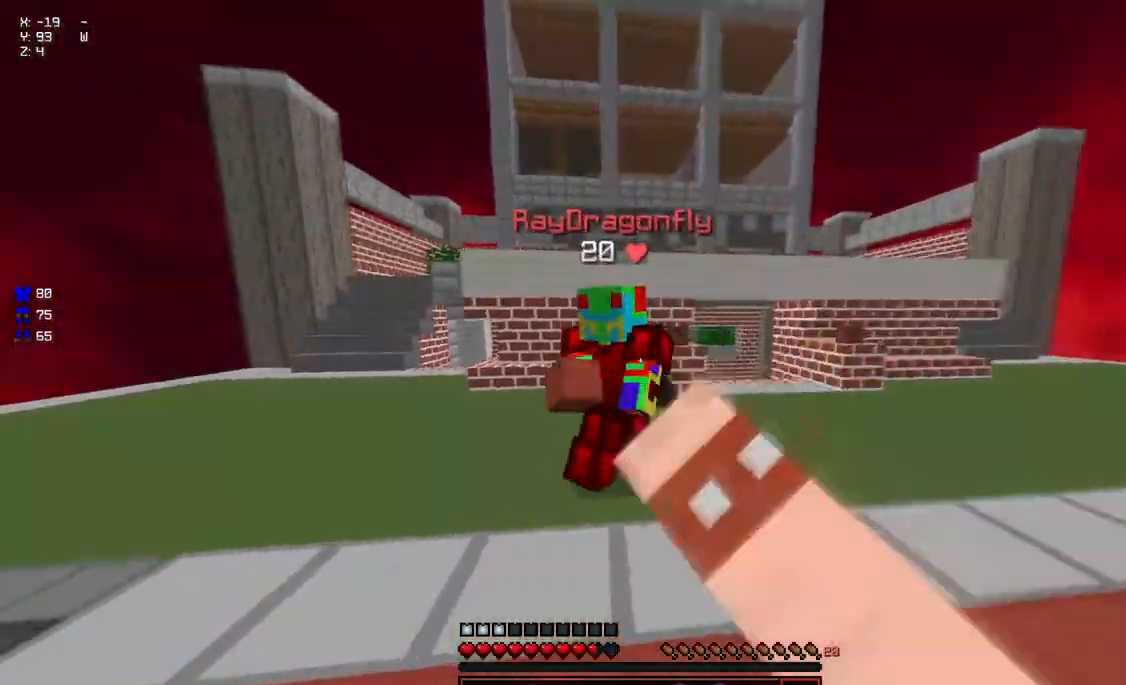
{"keys": [], "mouse": [], "events": [[50, "mouse_left", "down"], [100, "mouse_left", "up"], [167, "mouse_left", "down"], [217, "mouse_left", "up"], [317, "mouse_left", "down"], [367, "mouse_left", "up"], [417, "mouse_left", "down"], [467, "mouse_left", "up"], [467, "w", "up"]]}
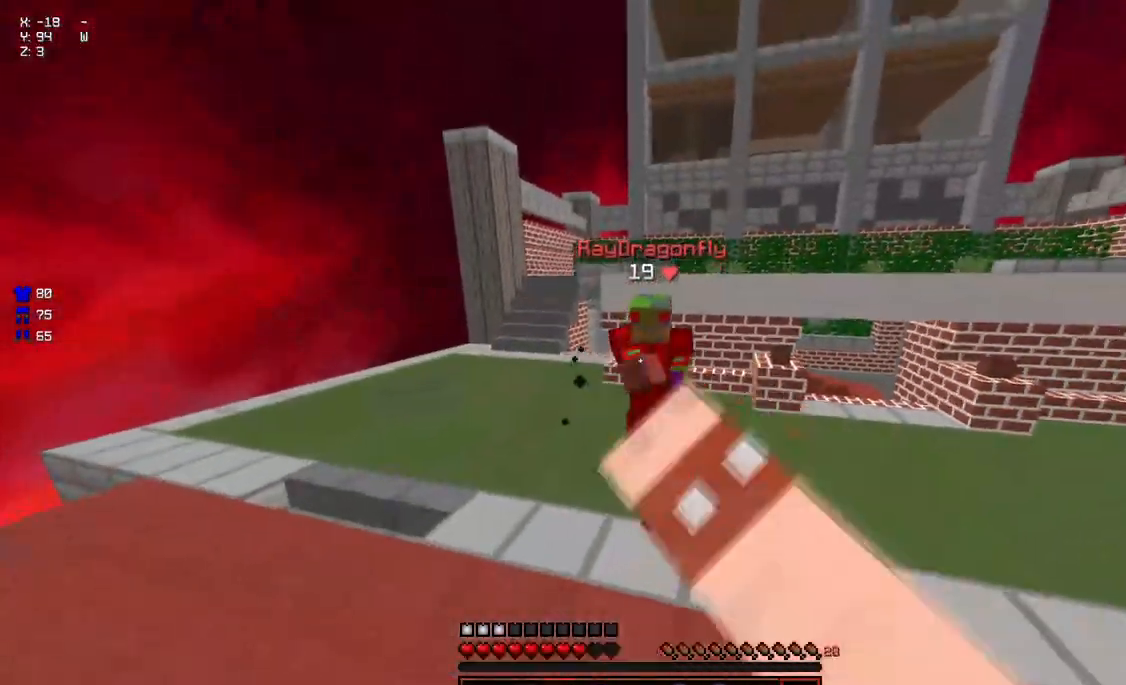
{"keys": ["d", "w"], "mouse": [], "events": [[17, "mouse_left", "down"], [17, "w", "down"], [67, "mouse_left", "up"], [117, "mouse_left", "down"], [167, "mouse_left", "up"], [217, "d", "down"]]}
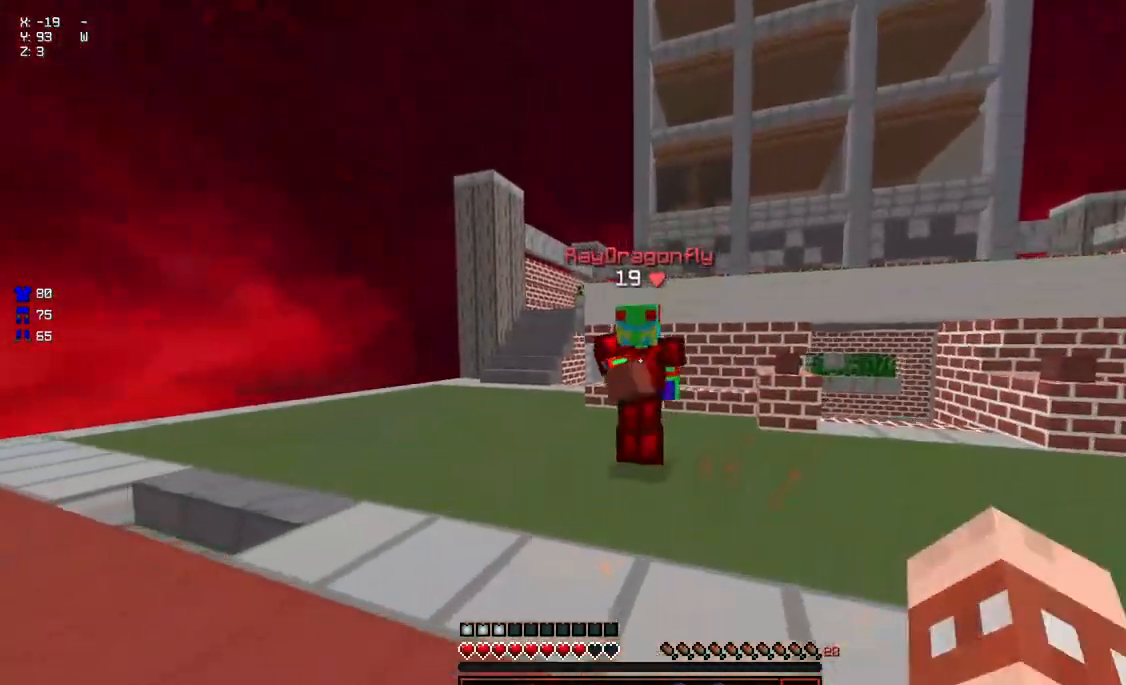
{"keys": ["w"], "mouse": ["left"], "events": [[83, "d", "up"], [233, "mouse_left", "down"], [333, "mouse_left", "up"], [383, "mouse_left", "down"], [433, "mouse_left", "up"], [483, "mouse_left", "down"]]}
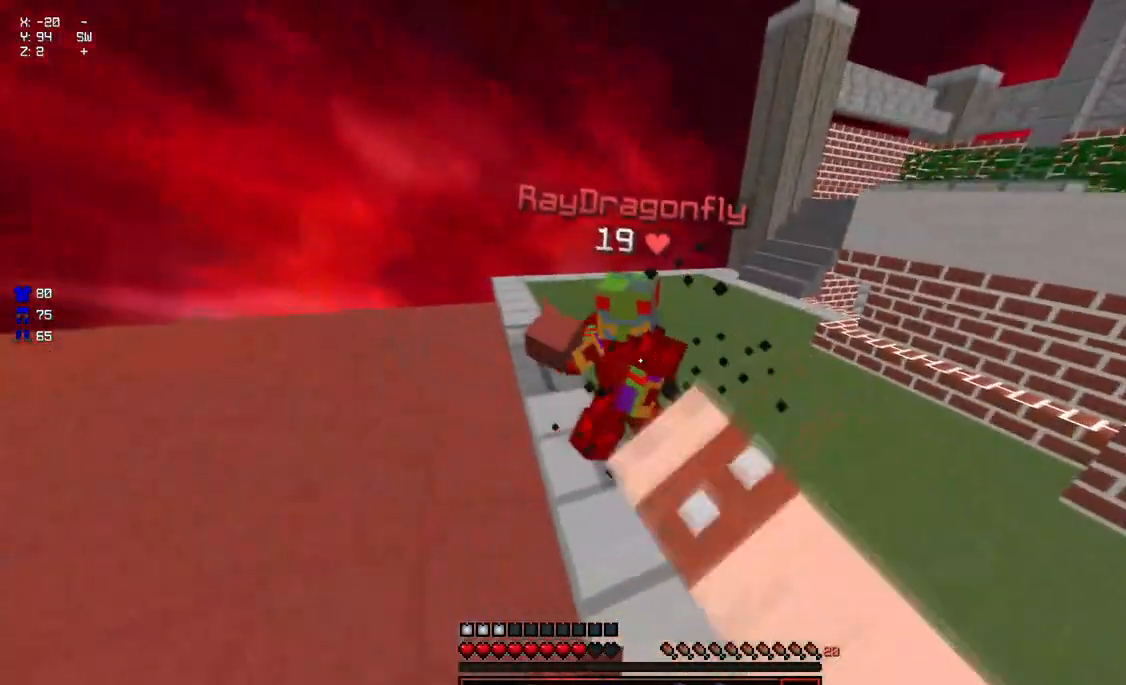
{"keys": ["d", "w"], "mouse": [], "events": [[33, "mouse_left", "up"], [33, "w", "up"], [100, "mouse_left", "down"], [100, "w", "down"], [150, "mouse_left", "up"], [200, "mouse_left", "down"], [250, "mouse_left", "up"], [500, "d", "down"]]}
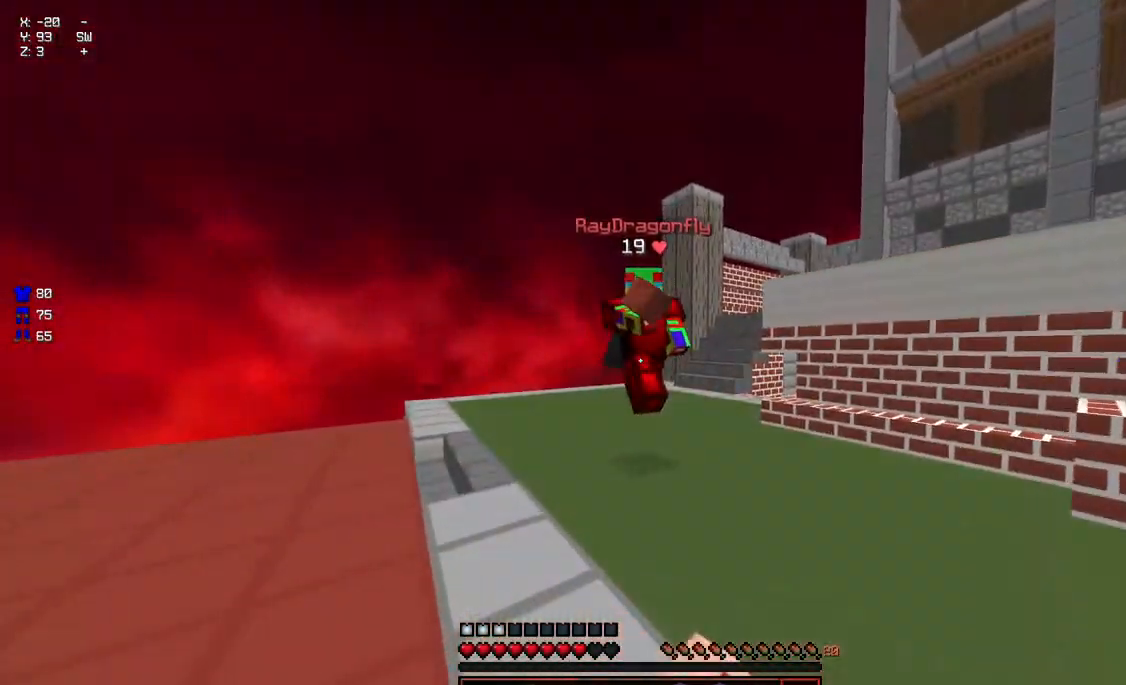
{"keys": ["w"], "mouse": ["left"], "events": [[300, "d", "up"], [350, "mouse_left", "down"], [417, "mouse_left", "up"], [467, "mouse_left", "down"]]}
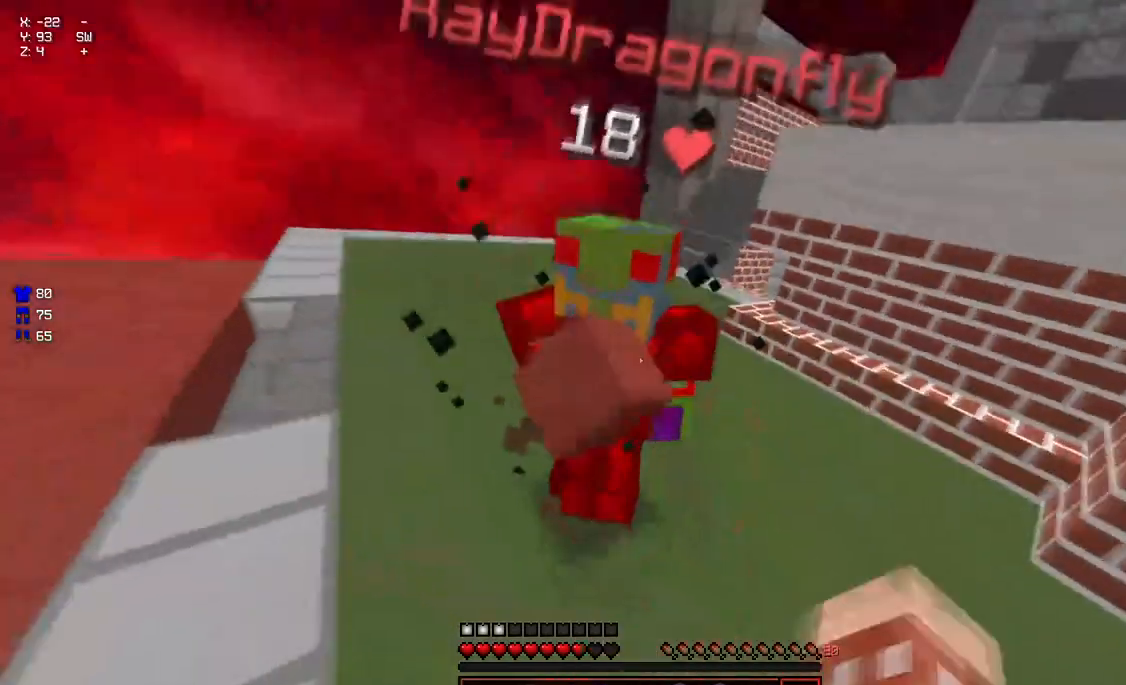
{"keys": ["w"], "mouse": ["left"], "events": [[17, "mouse_left", "up"], [67, "mouse_left", "down"], [117, "mouse_left", "up"], [150, "mouse_left", "down"], [217, "w", "up"], [267, "mouse_left", "up"], [267, "w", "down"], [317, "mouse_left", "down"]]}
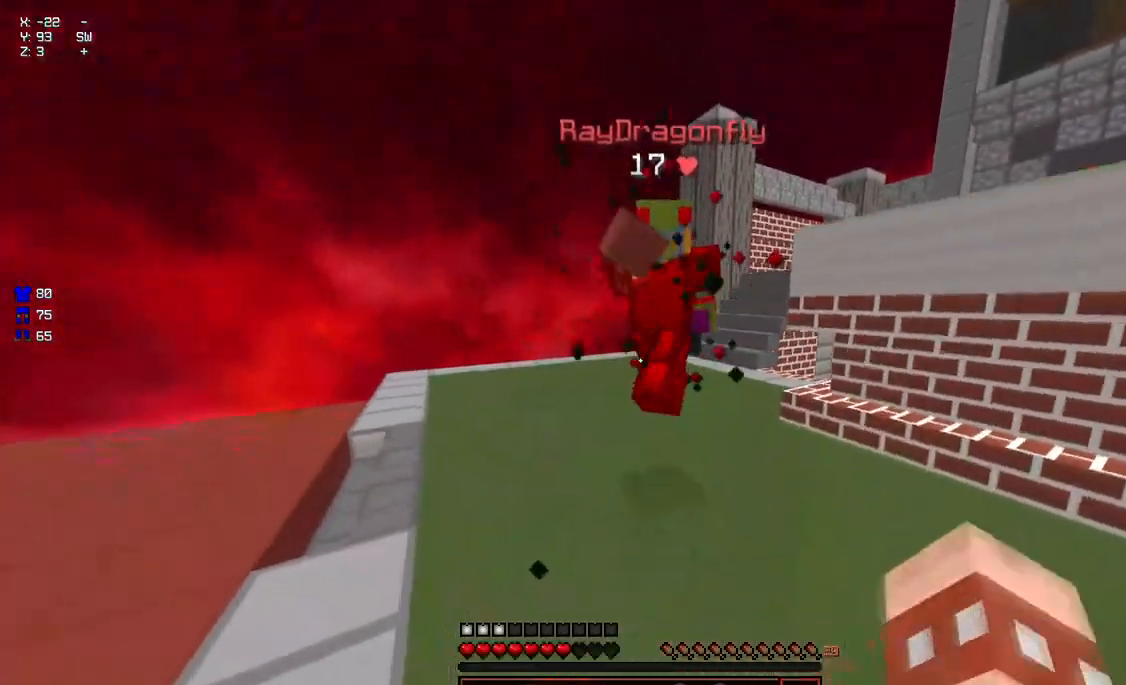
{"keys": ["d", "w"], "mouse": [], "events": [[17, "mouse_left", "up"], [233, "space", "down"], [283, "d", "down"], [383, "space", "up"], [383, "w", "up"], [433, "mouse_left", "down"], [483, "mouse_left", "up"], [483, "w", "down"]]}
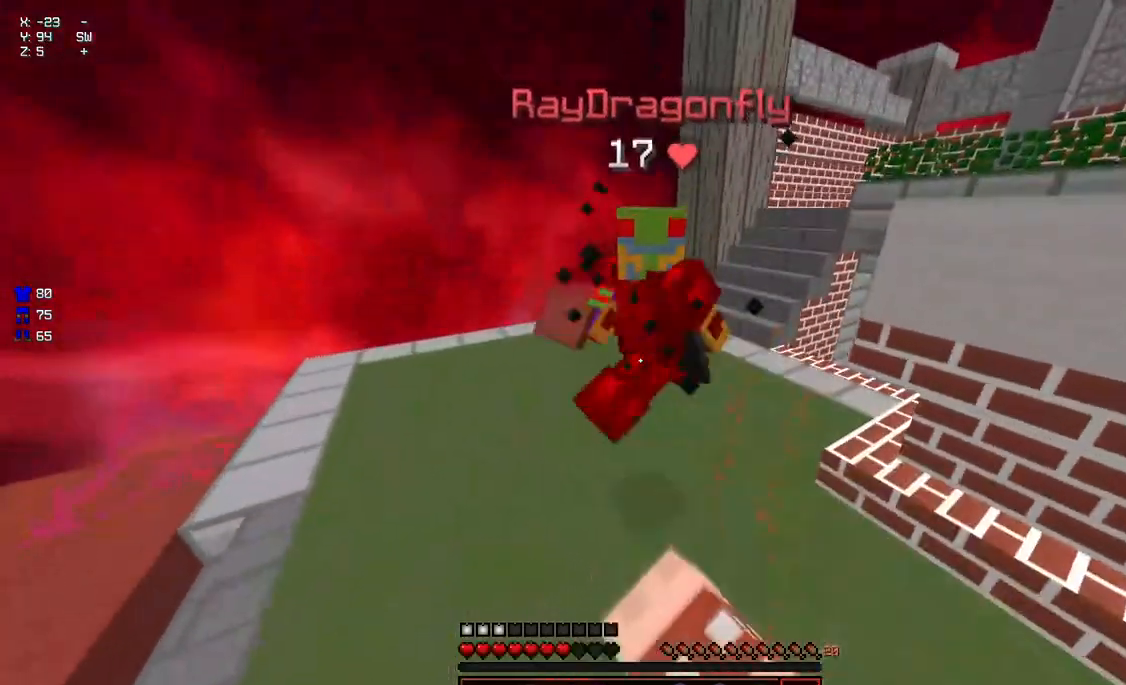
{"keys": ["w"], "mouse": ["left"], "events": [[350, "mouse_left", "down"], [400, "mouse_left", "up"], [400, "w", "up"], [500, "d", "up"], [500, "mouse_left", "down"], [500, "w", "down"]]}
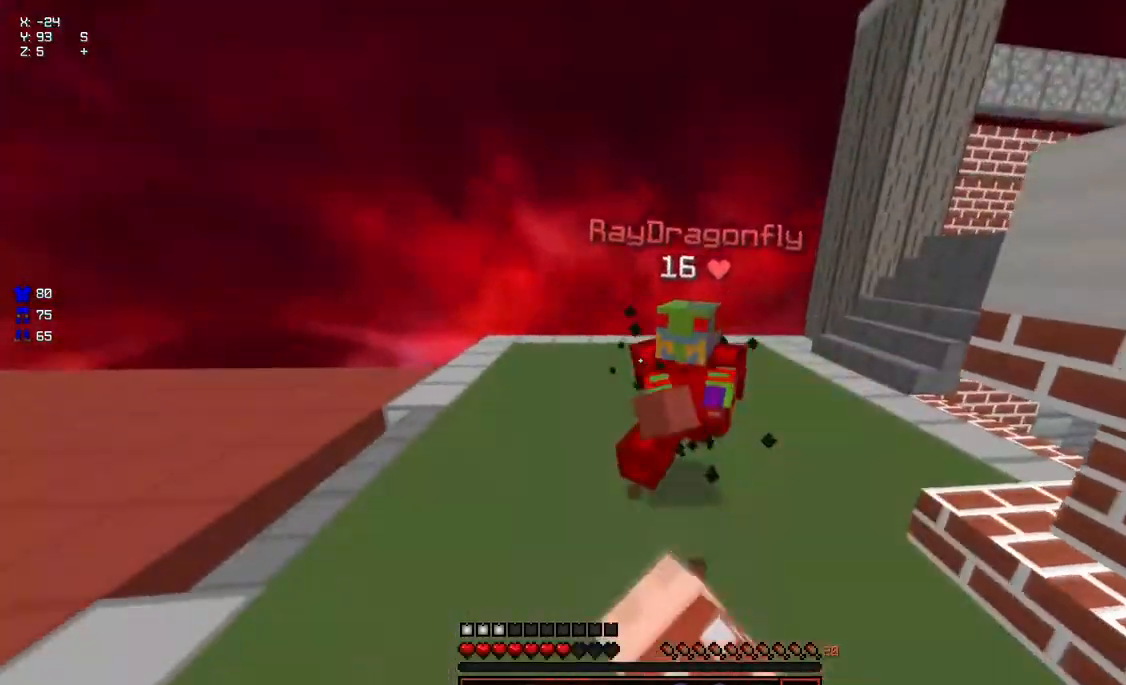
{"keys": [], "mouse": ["left"], "events": [[50, "mouse_left", "up"], [100, "mouse_left", "down"], [150, "mouse_left", "up"], [250, "mouse_left", "down"], [300, "mouse_left", "up"], [400, "mouse_left", "down"], [400, "w", "up"]]}
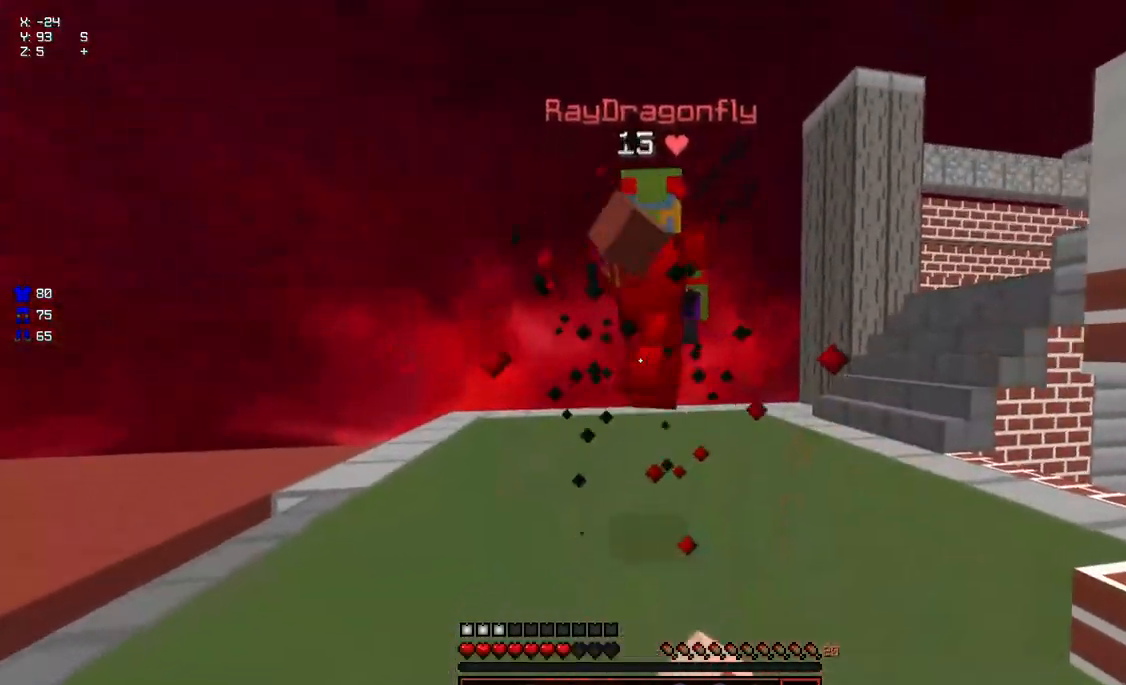
{"keys": ["w"], "mouse": [], "events": [[17, "mouse_left", "up"], [17, "w", "down"], [117, "space", "down"], [267, "space", "up"], [317, "d", "down"], [367, "d", "up"], [417, "mouse_left", "down"], [417, "w", "up"], [467, "mouse_left", "up"], [467, "w", "down"]]}
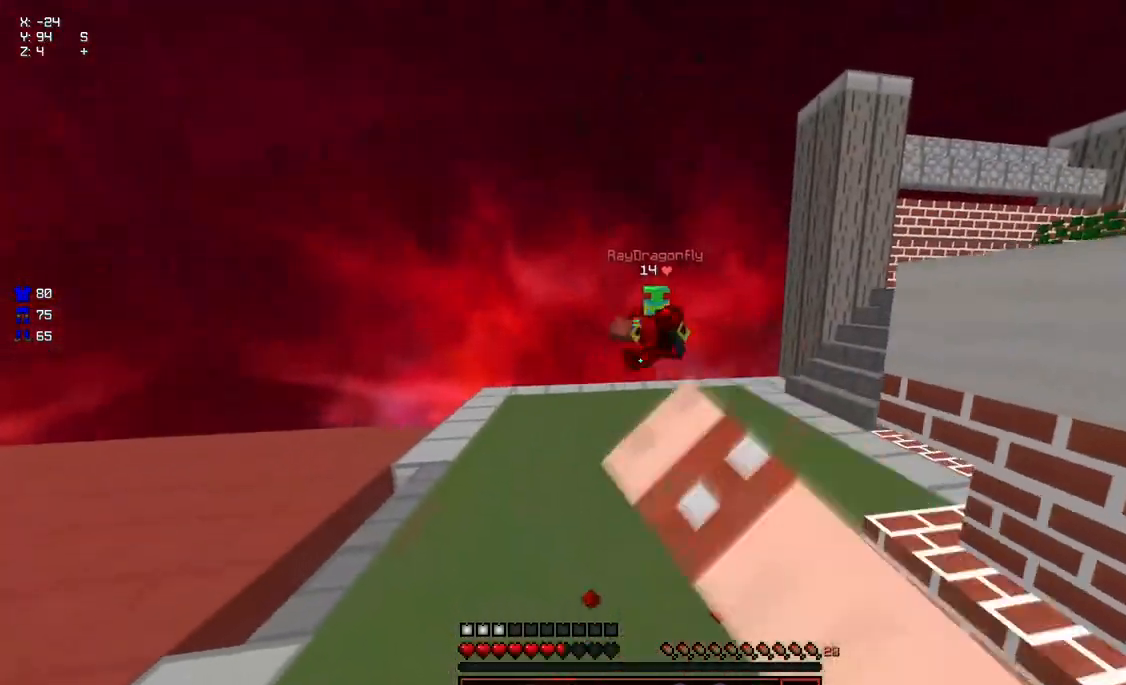
{"keys": ["d", "w"], "mouse": [], "events": [[17, "mouse_left", "down"], [67, "a", "down"], [117, "mouse_left", "up"], [117, "w", "up"], [233, "mouse_left", "down"], [233, "w", "down"], [333, "mouse_left", "up"], [433, "d", "down"], [483, "a", "up"]]}
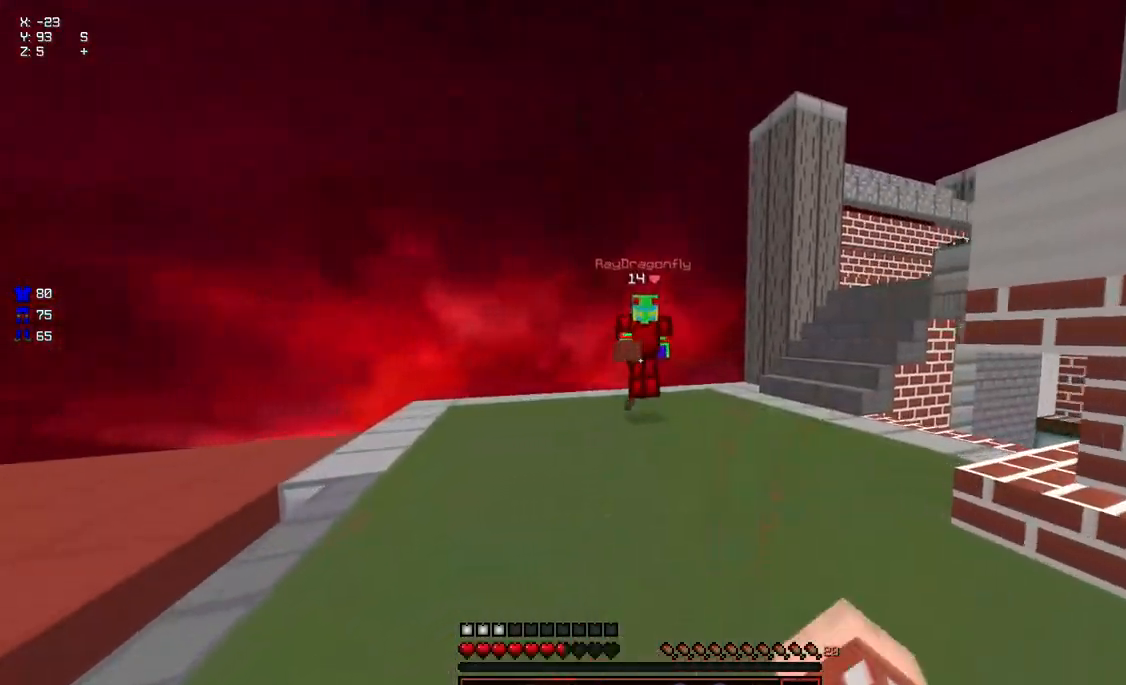
{"keys": ["d", "w"], "mouse": [], "events": [[450, "mouse_left", "down"], [500, "mouse_left", "up"]]}
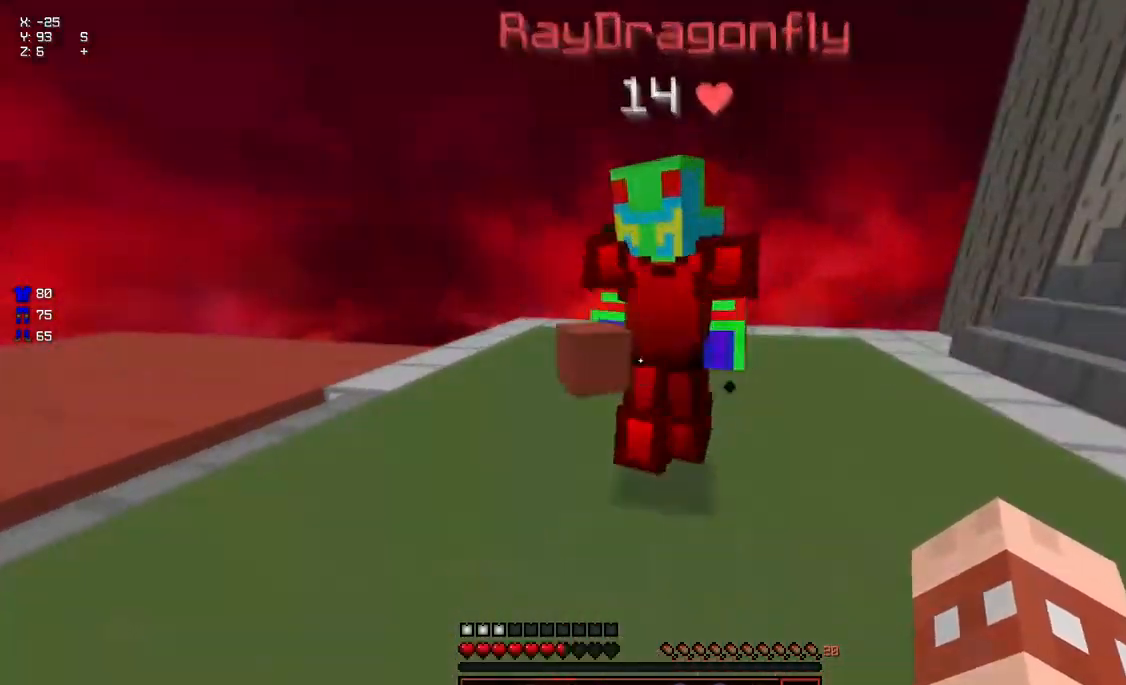
{"keys": ["w"], "mouse": [], "events": [[50, "a", "down"], [50, "d", "up"], [50, "mouse_left", "down"], [100, "mouse_left", "up"], [150, "mouse_left", "down"], [200, "a", "up"], [200, "mouse_left", "up"], [250, "mouse_left", "down"], [300, "mouse_left", "up"], [300, "w", "up"], [350, "mouse_left", "down"], [350, "w", "down"], [400, "mouse_left", "up"], [400, "w", "up"], [450, "mouse_left", "down"], [450, "w", "down"], [500, "mouse_left", "up"]]}
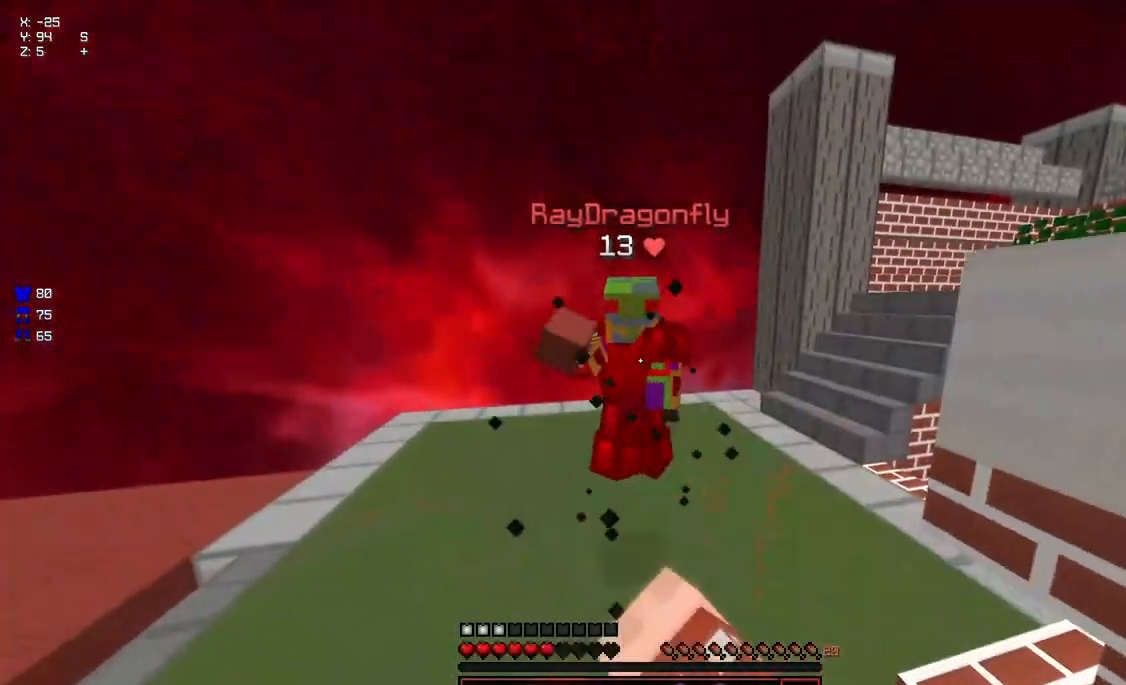
{"keys": ["a"], "mouse": ["left"], "events": [[67, "mouse_left", "down"], [117, "mouse_left", "up"], [167, "mouse_left", "down"], [217, "mouse_left", "up"], [417, "w", "up"], [467, "a", "down"], [467, "mouse_left", "down"]]}
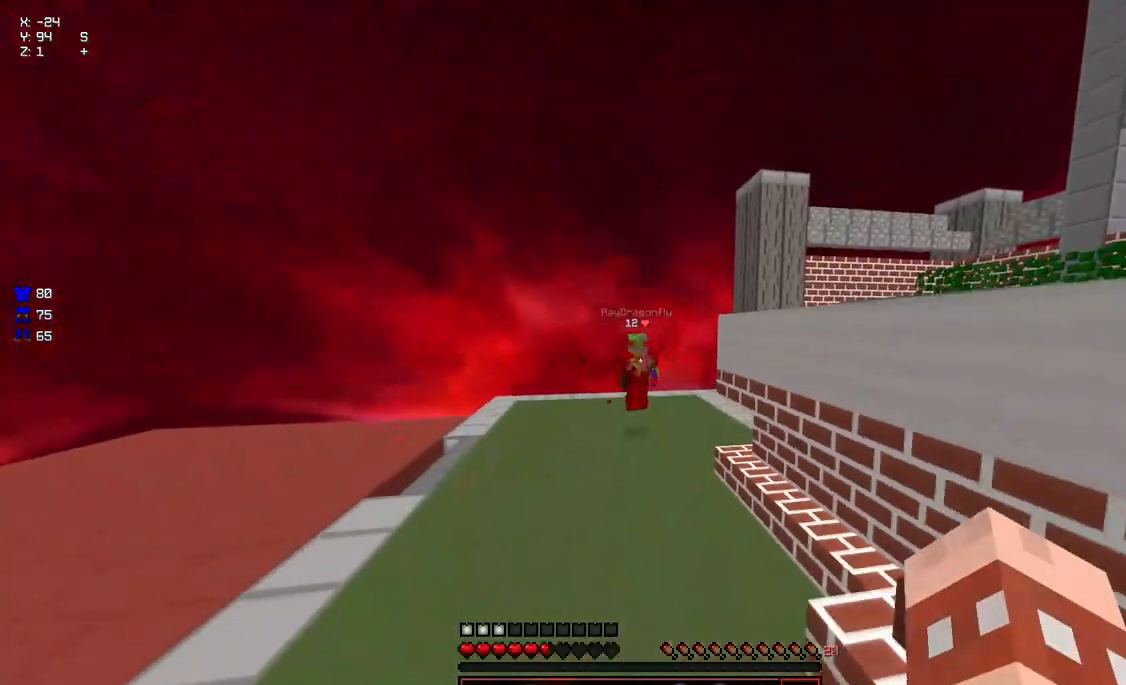
{"keys": ["space", "w"], "mouse": ["left", "right"], "events": [[17, "mouse_left", "up"], [17, "w", "down"], [167, "a", "up"], [167, "space", "down"], [283, "mouse_left", "down"], [333, "mouse_right", "down"]]}
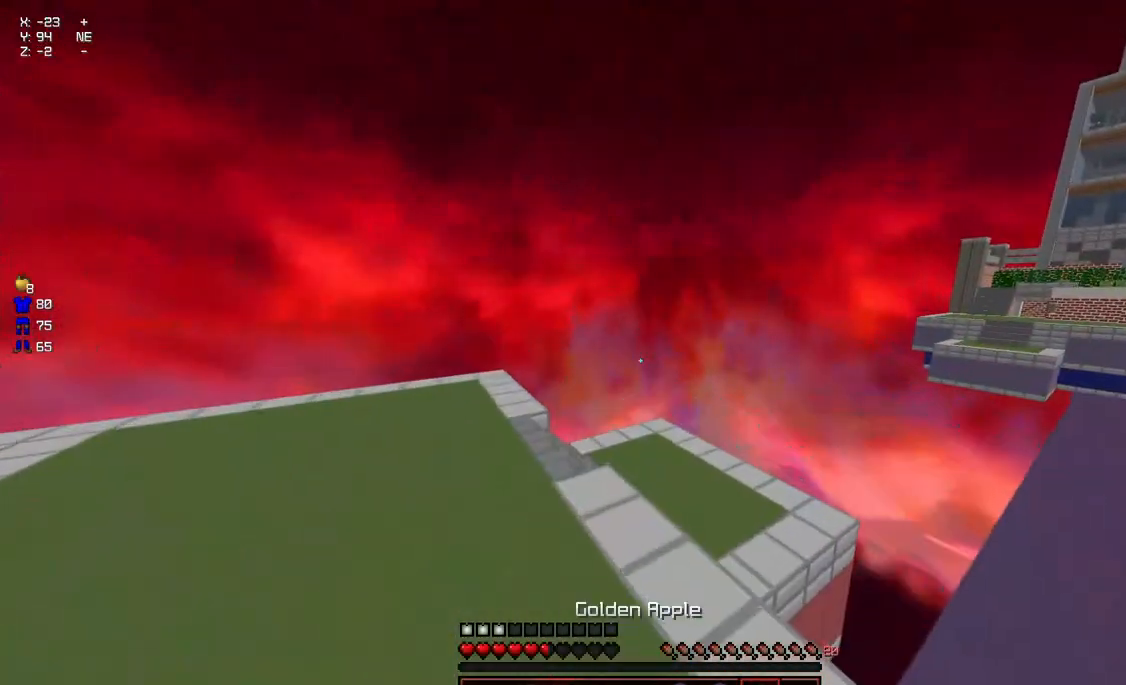
{"keys": ["d"], "mouse": ["left", "right"], "events": [[83, "space", "up"], [83, "w", "up"], [283, "d", "down"]]}
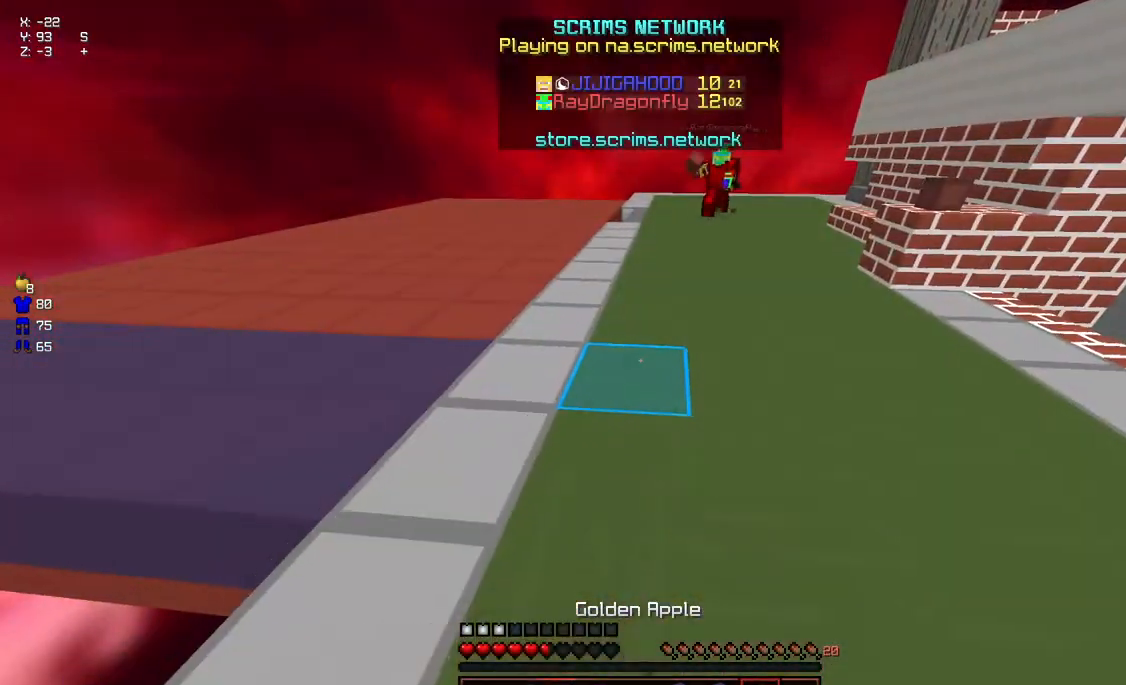
{"keys": ["a", "s"], "mouse": ["left", "right"], "events": [[150, "d", "up"], [200, "a", "down"], [300, "s", "down"]]}
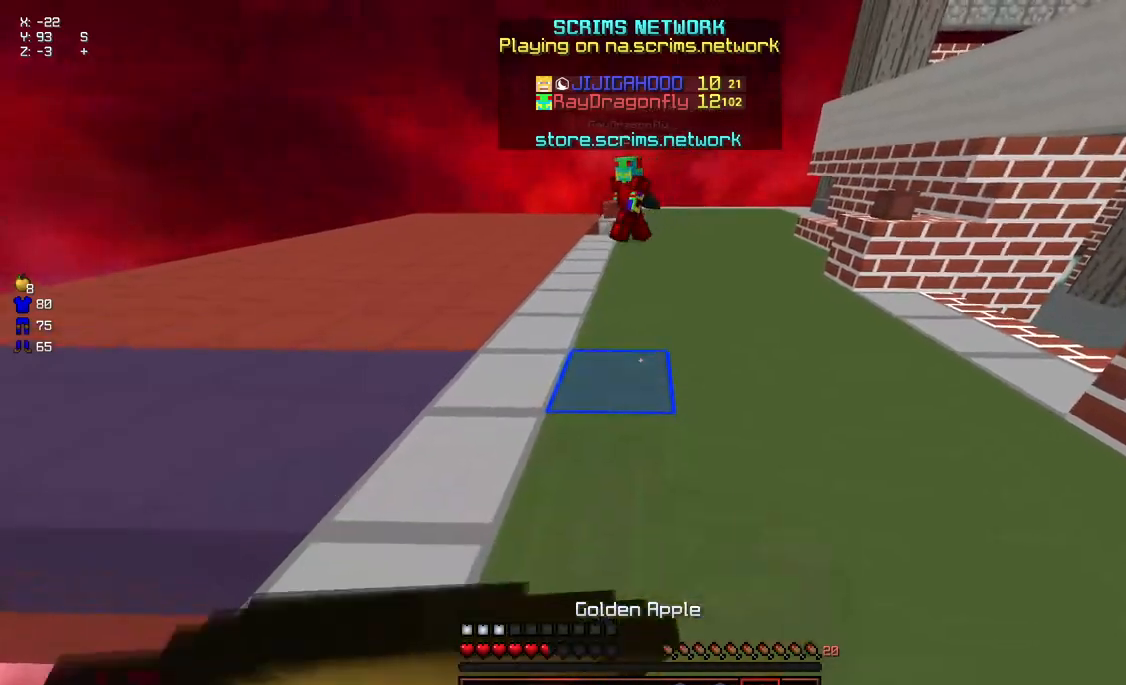
{"keys": [], "mouse": ["left", "right"], "events": [[417, "a", "up"], [467, "s", "up"]]}
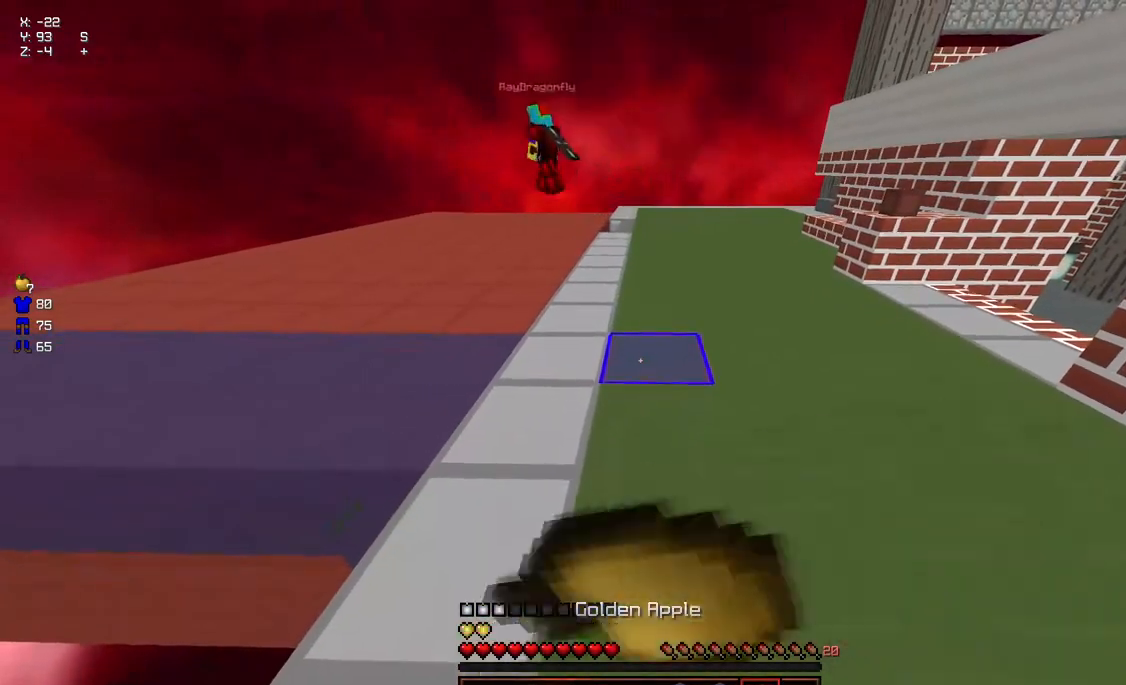
{"keys": ["d", "w"], "mouse": [], "events": [[67, "w", "down"], [367, "d", "down"], [367, "mouse_left", "up"], [367, "mouse_right", "up"]]}
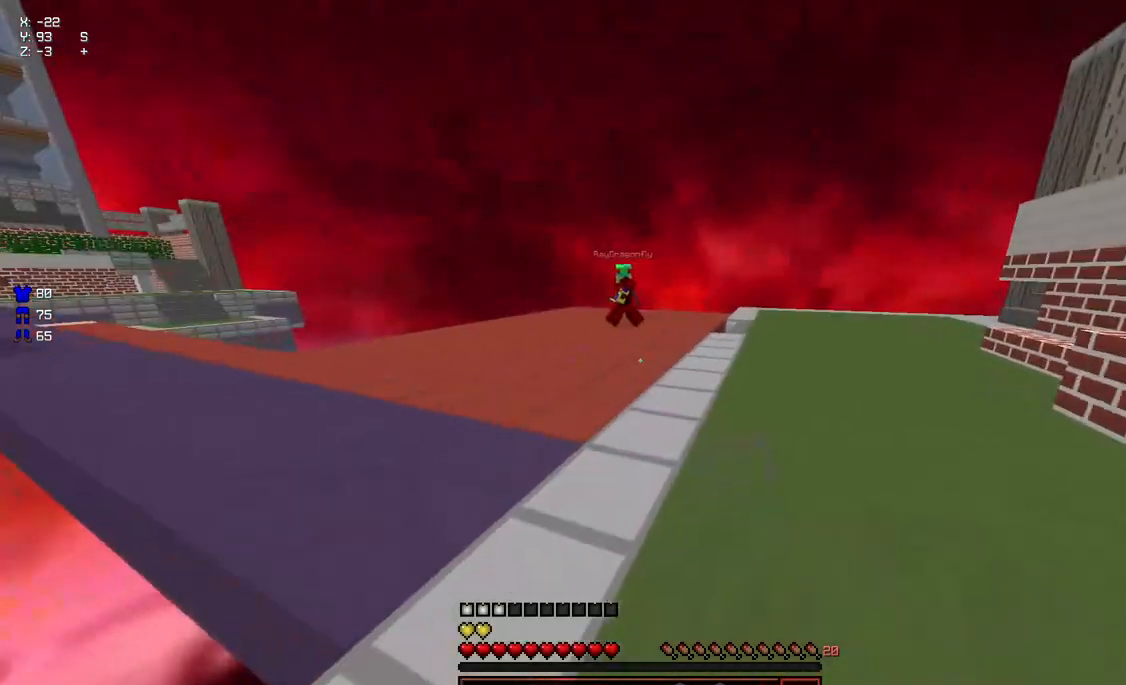
{"keys": ["a", "space", "w"], "mouse": ["left"], "events": [[183, "a", "down"], [283, "d", "up"], [283, "mouse_left", "down"], [383, "mouse_left", "up"], [433, "mouse_left", "down"], [483, "space", "down"]]}
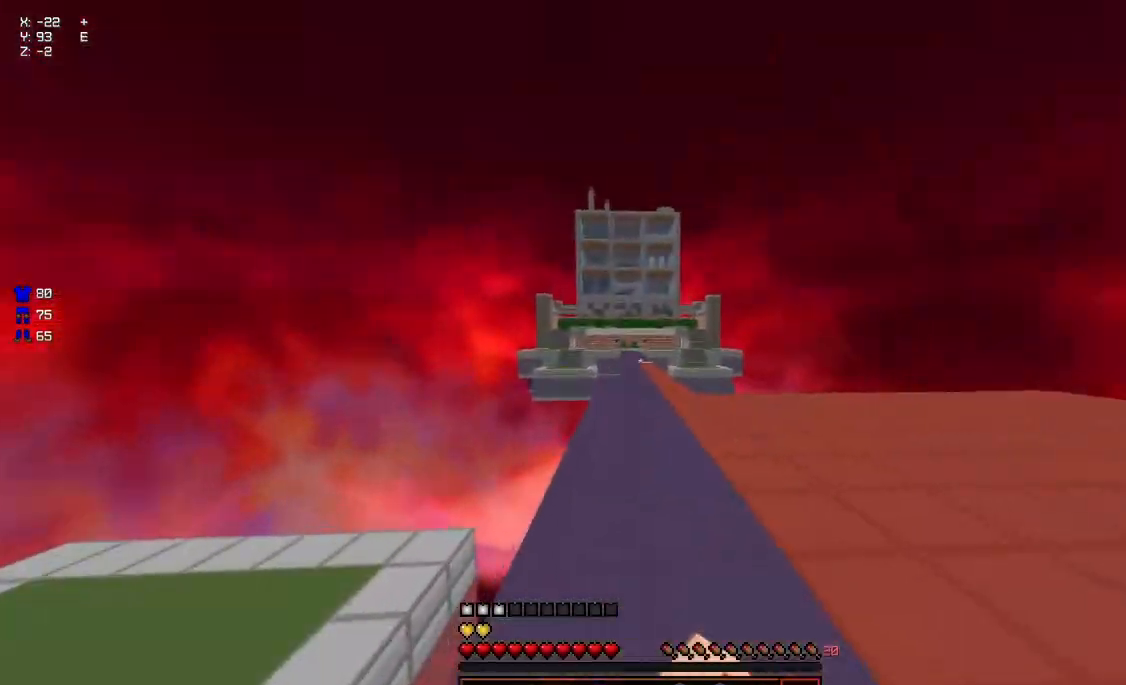
{"keys": ["d"], "mouse": [], "events": [[83, "a", "up"], [133, "mouse_left", "up"], [183, "a", "down"], [183, "space", "up"], [300, "mouse_left", "down"], [400, "mouse_left", "up"], [400, "w", "up"], [450, "a", "up"], [500, "d", "down"]]}
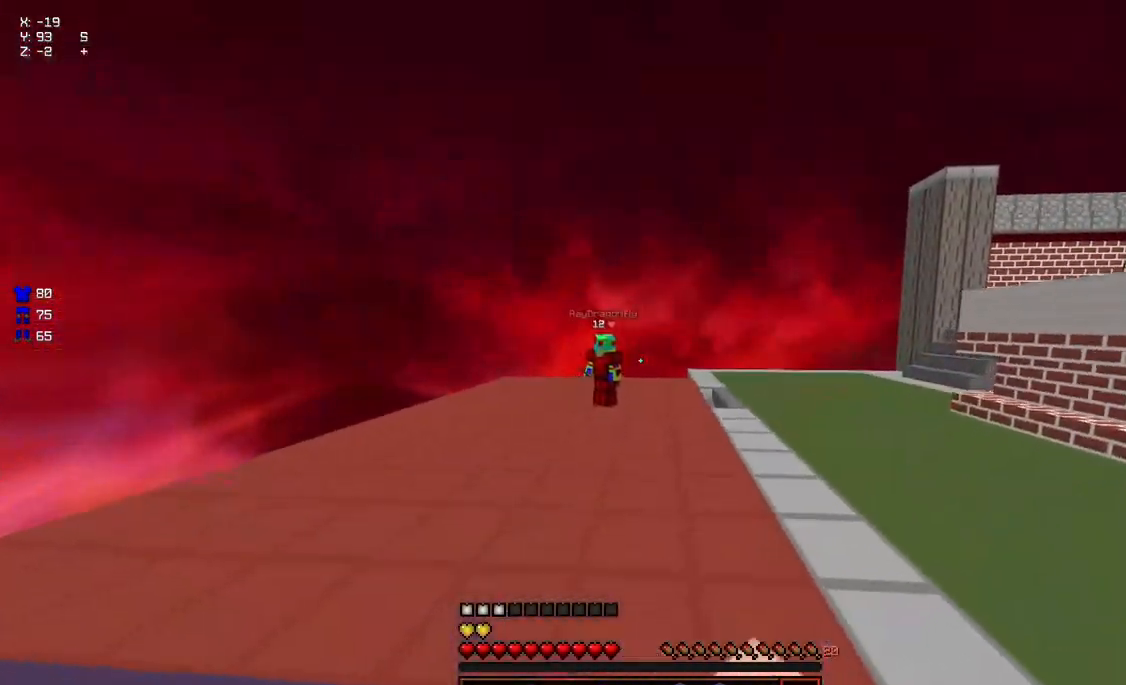
{"keys": ["d"], "mouse": [], "events": [[250, "w", "down"], [400, "w", "up"]]}